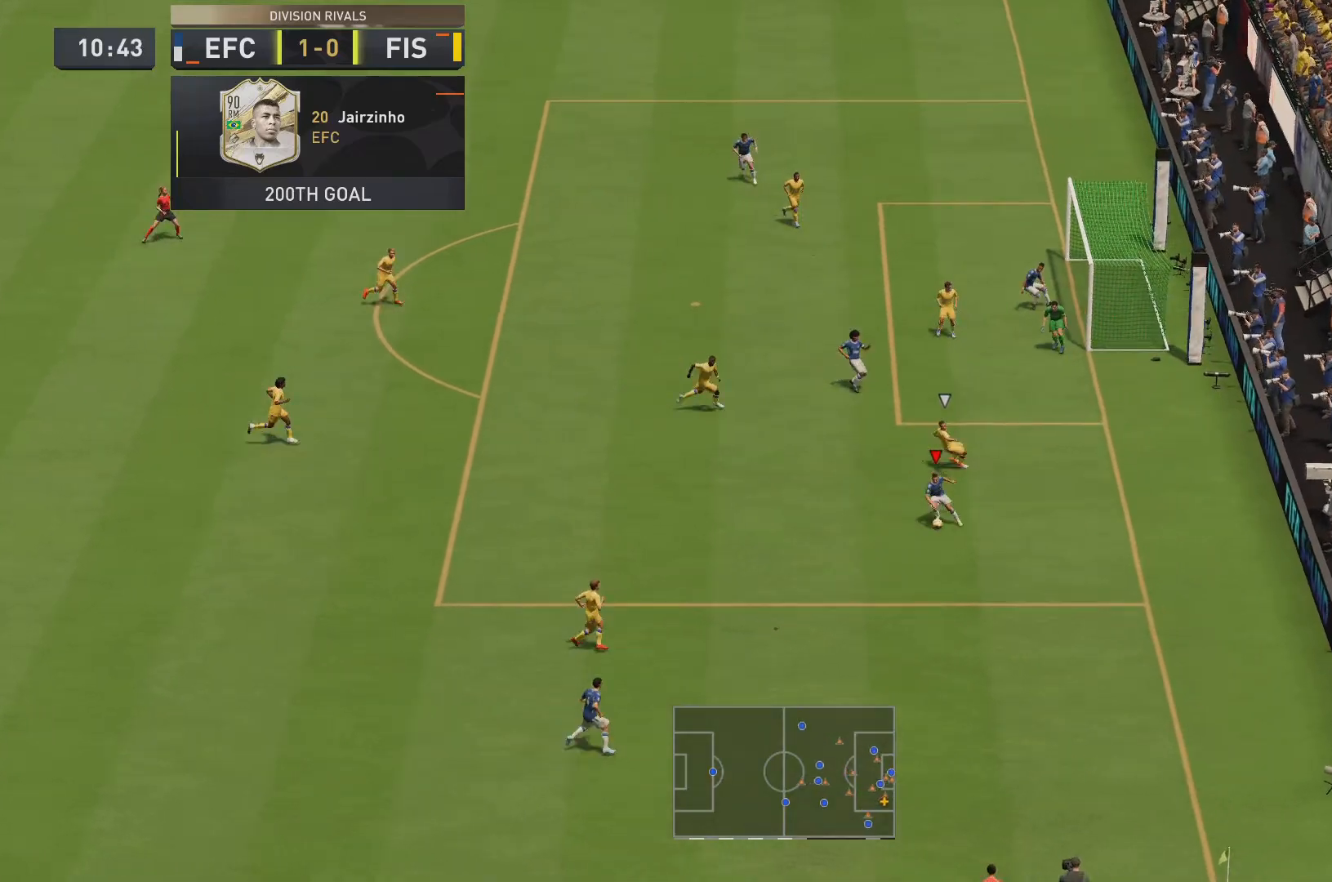
Gameplay with a controller (PlayStation layout); each line is a JSON object with the inputs held at the frame after it. "events" lists button and stick changes between this image and that frame as [ms after this image, input, new state], when the widget could be followed in between. Not read: L3 R3.
{"buttons": [], "left_stick": "left", "right_stick": "center", "events": [[200, "left_stick", "left"]]}
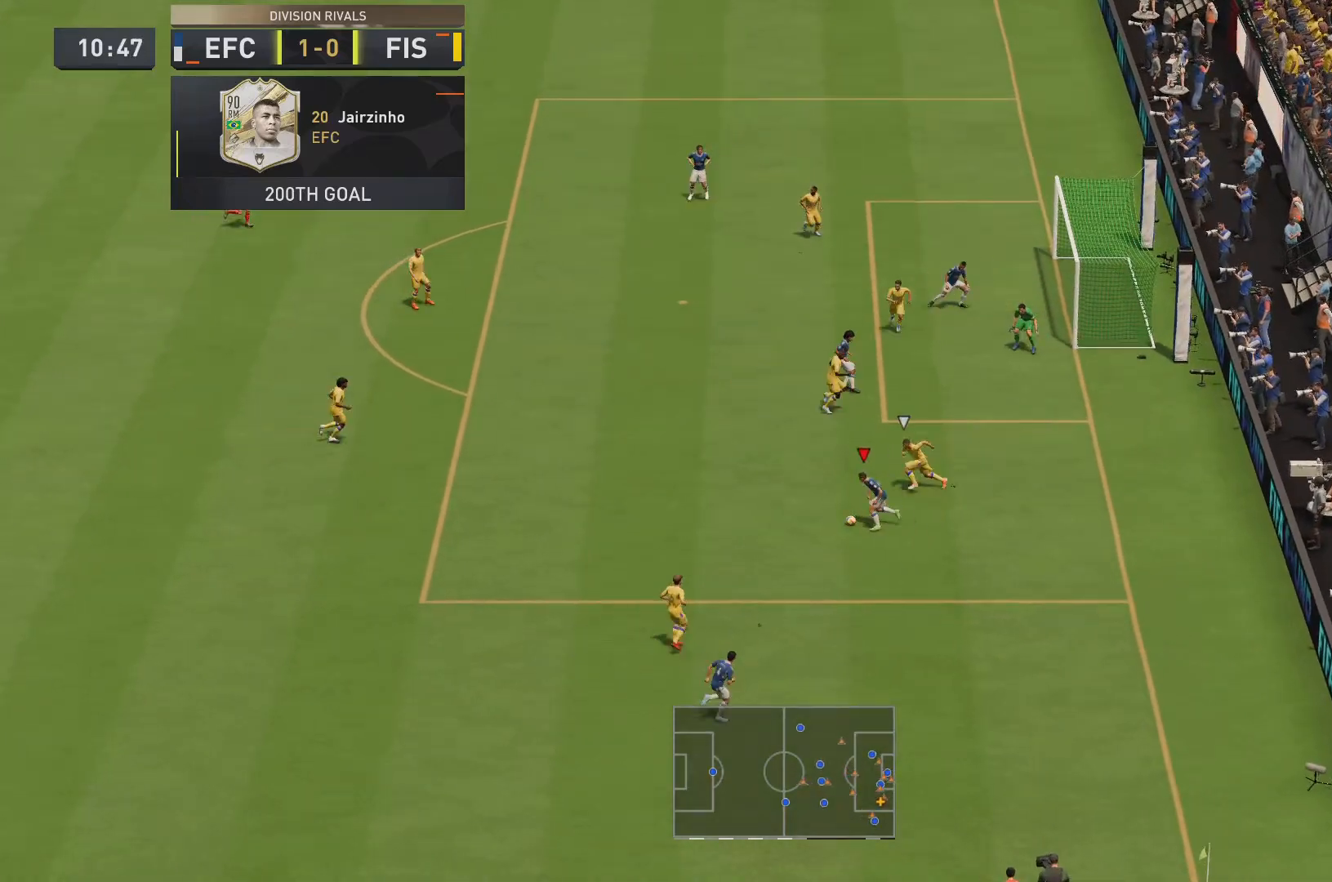
{"buttons": [], "left_stick": "down", "right_stick": "center", "events": [[451, "left_stick", "down"]]}
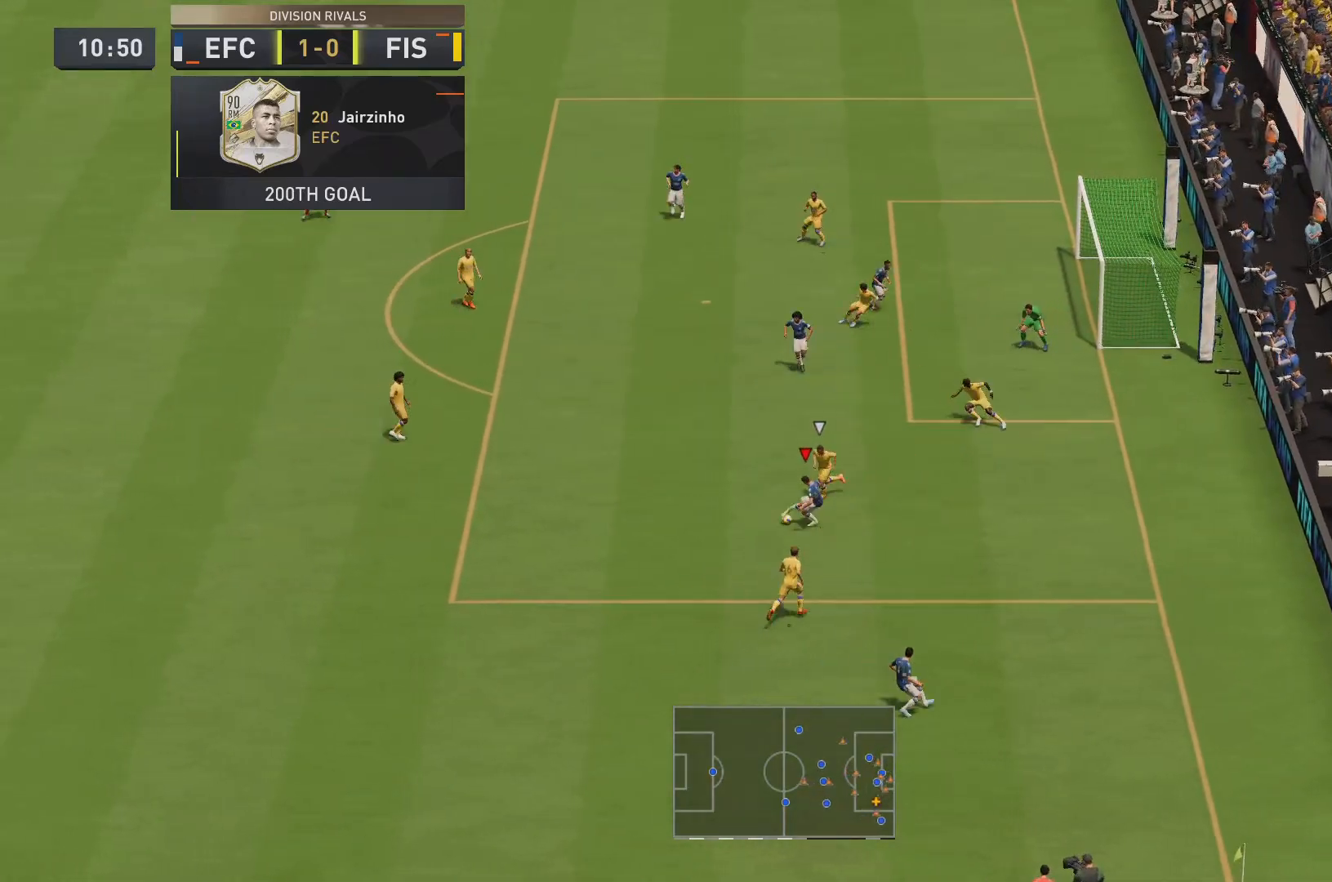
{"buttons": [], "left_stick": "up-right", "right_stick": "center", "events": [[50, "left_stick", "center"], [400, "left_stick", "up-right"]]}
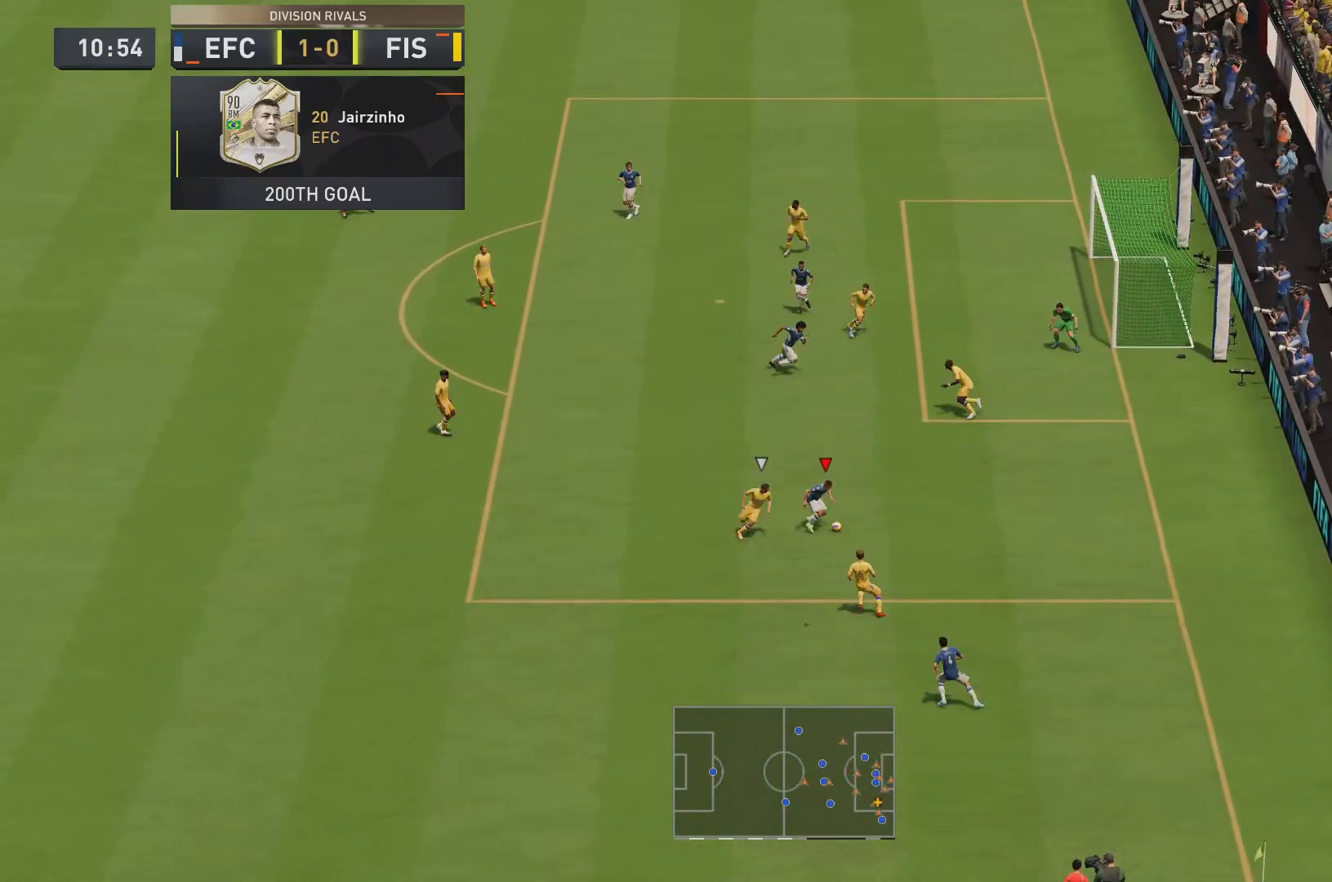
{"buttons": ["CROSS"], "left_stick": "up", "right_stick": "center", "events": [[434, "CROSS", "down"], [501, "left_stick", "up"]]}
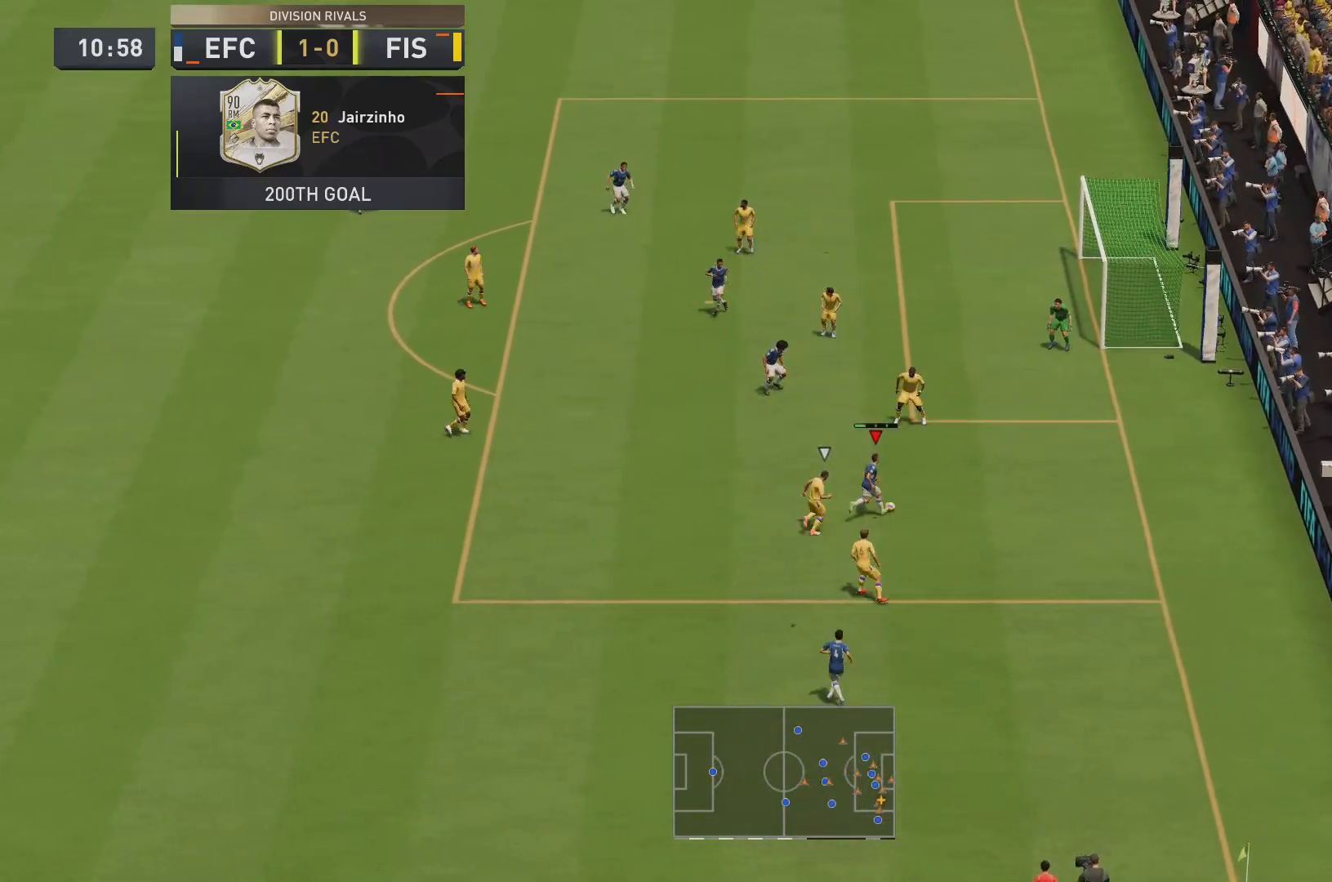
{"buttons": [], "left_stick": "up-left", "right_stick": "center"}
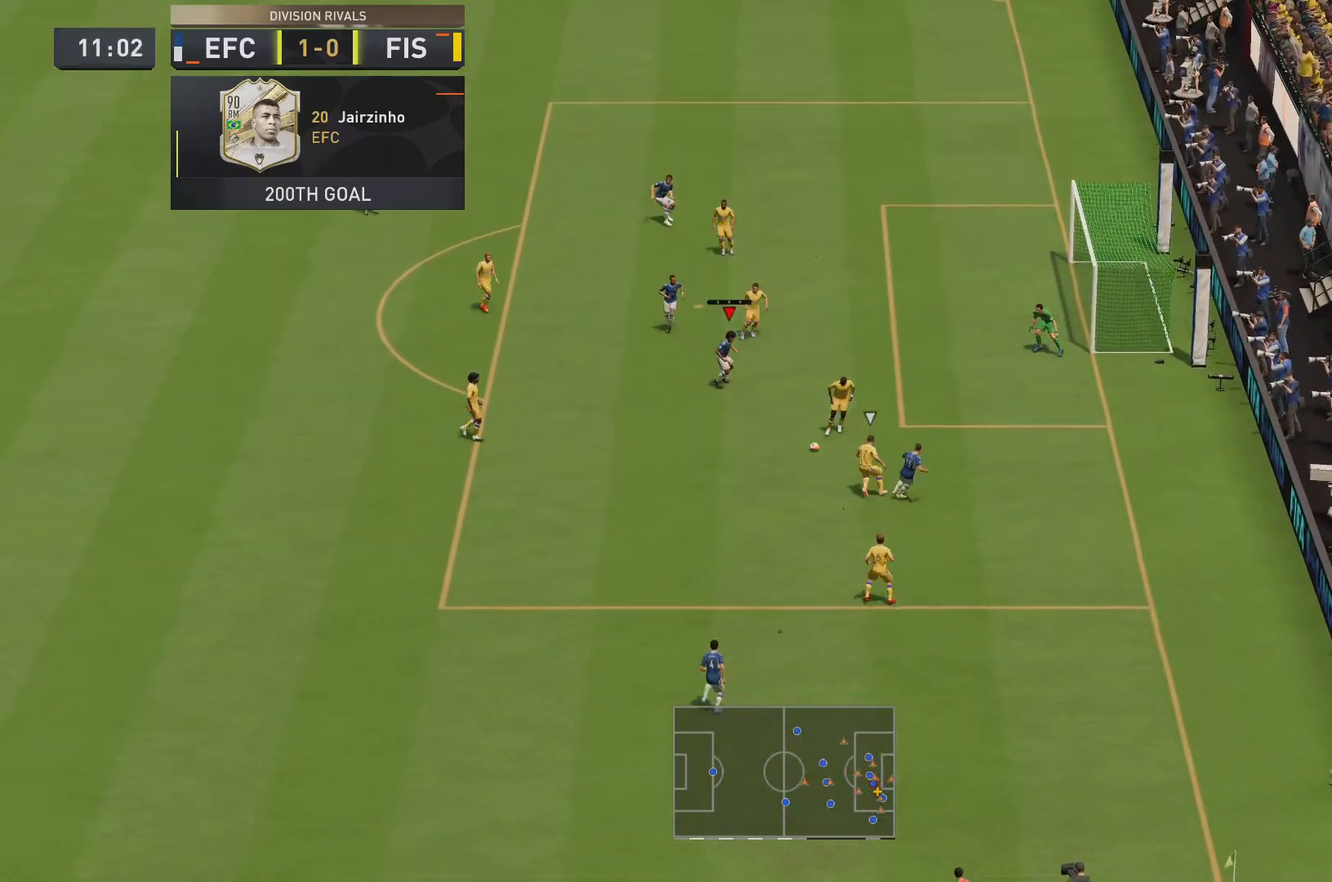
{"buttons": ["CIRCLE"], "left_stick": "center", "right_stick": "center", "events": [[384, "left_stick", "right"], [451, "left_stick", "center"], [484, "CIRCLE", "down"]]}
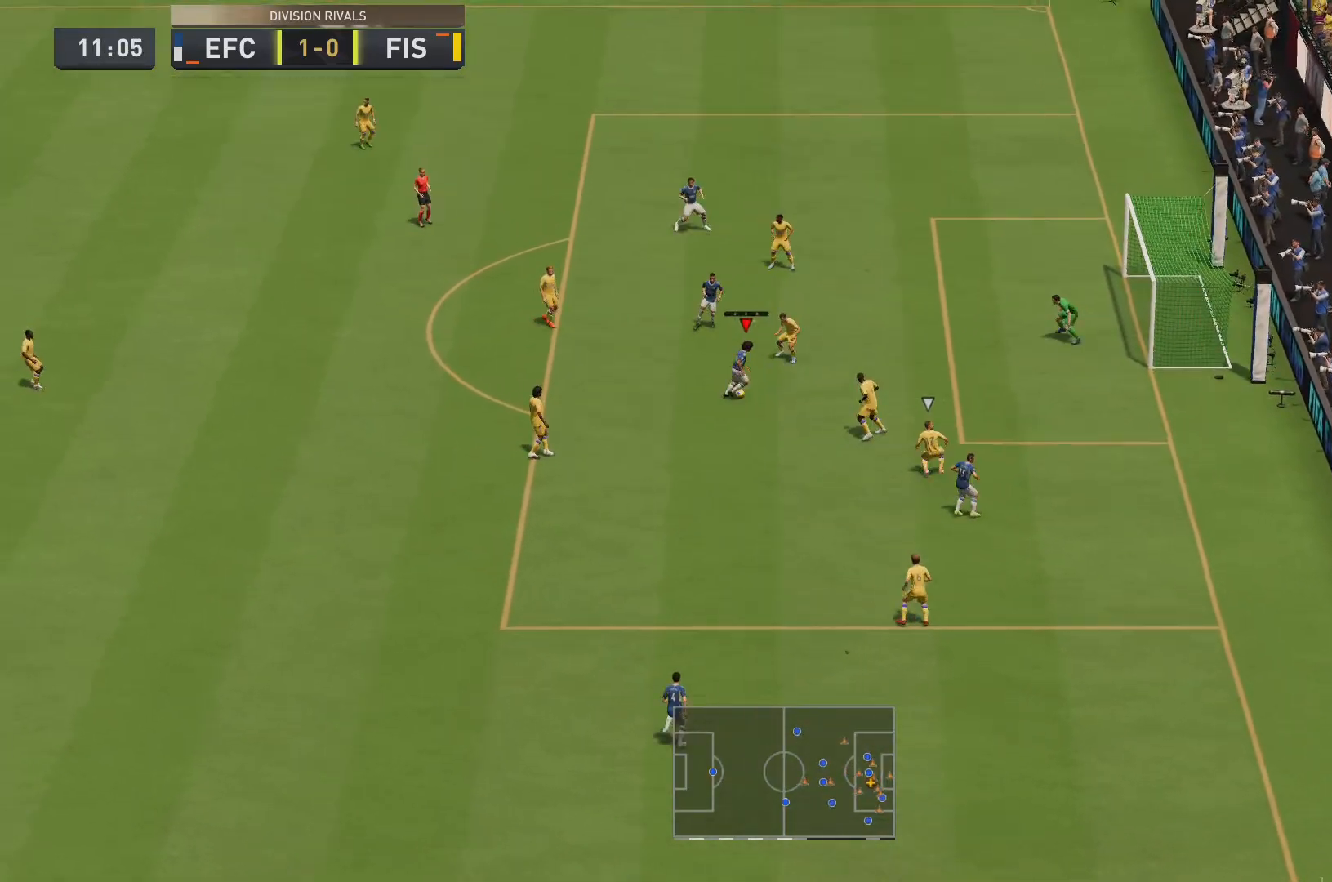
{"buttons": ["CIRCLE"], "left_stick": "up-right", "right_stick": "center", "events": [[16, "left_stick", "up-right"], [216, "CIRCLE", "up"], [450, "CIRCLE", "down"]]}
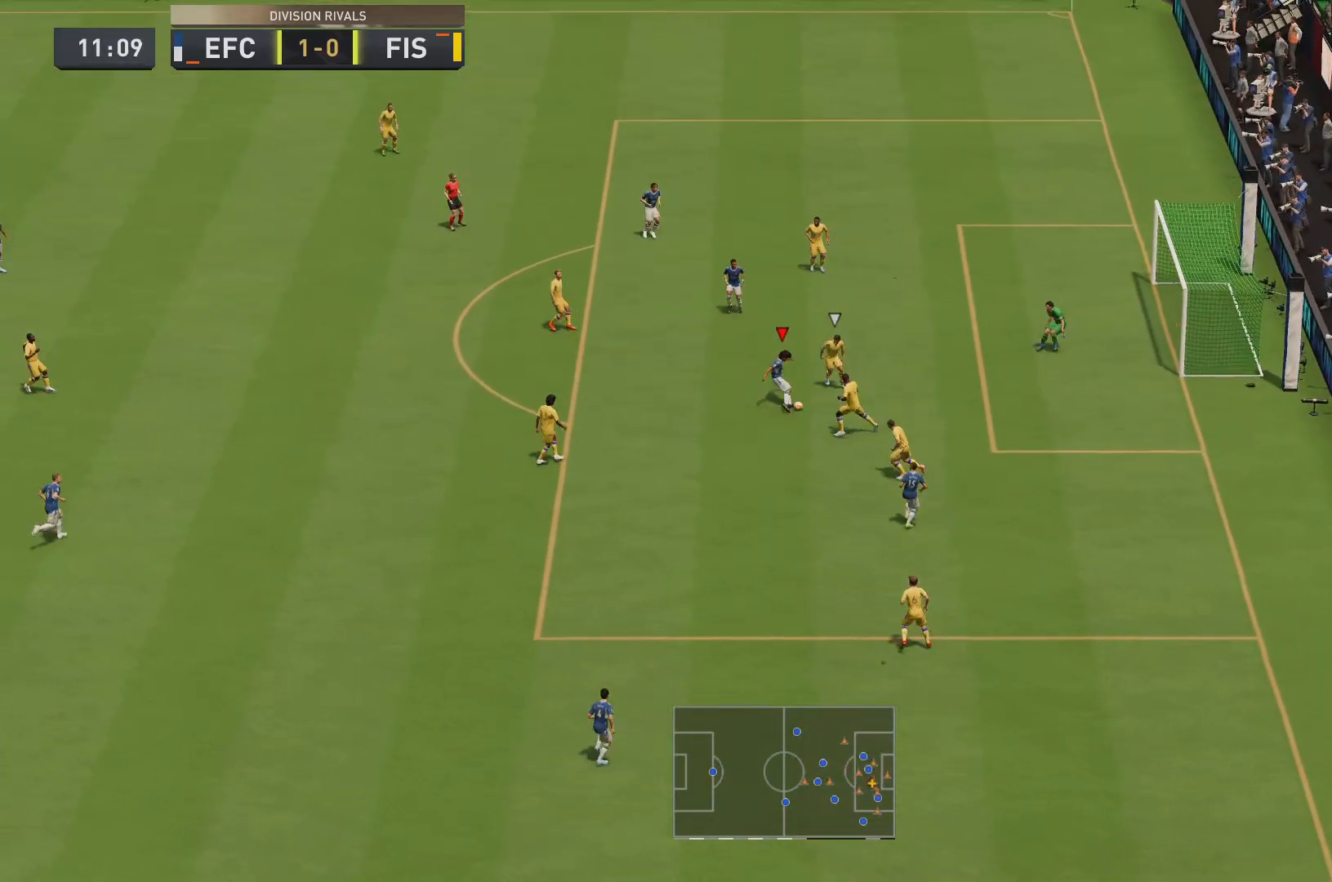
{"buttons": ["CIRCLE"], "left_stick": "up-right", "right_stick": "center", "events": []}
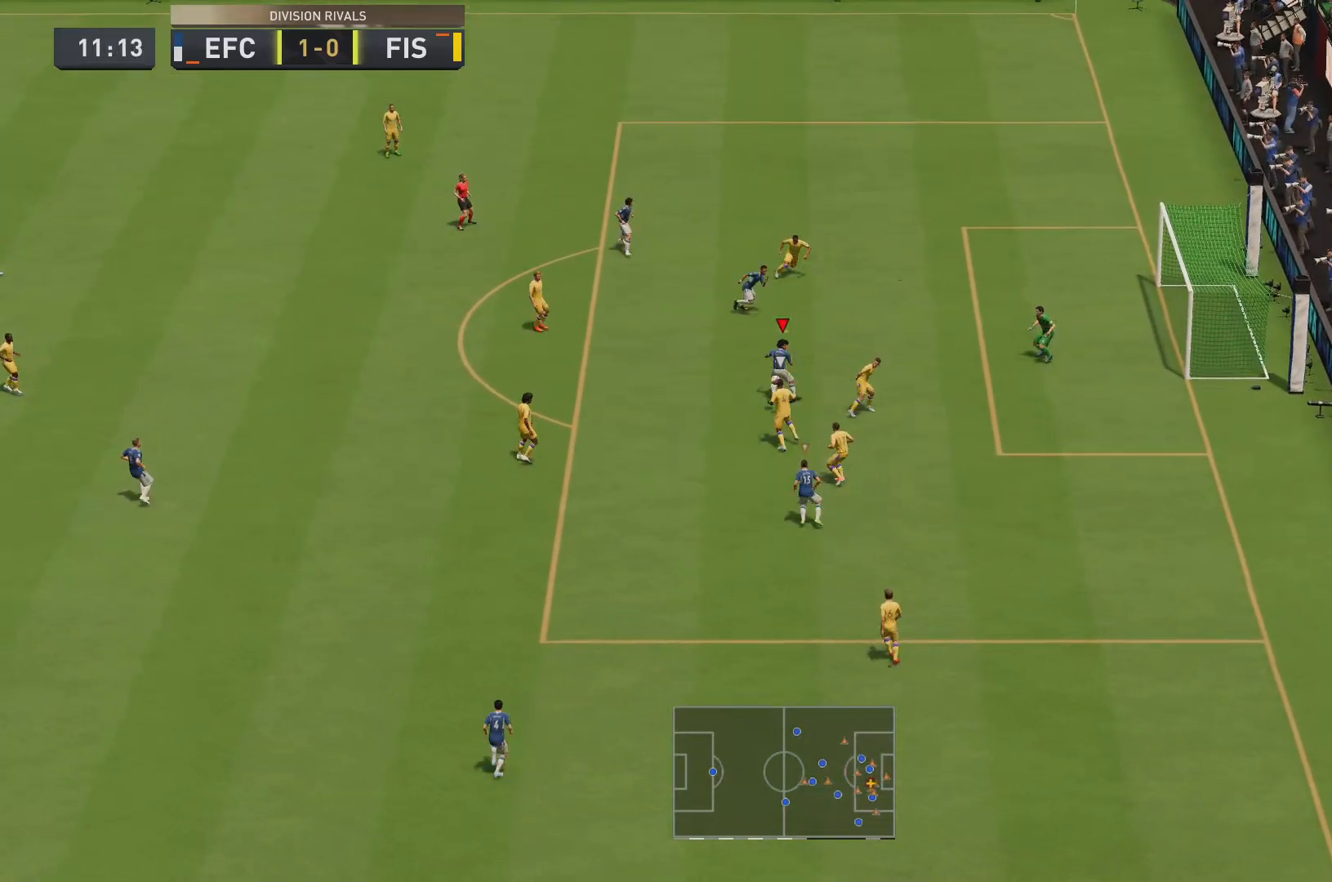
{"buttons": [], "left_stick": "up", "right_stick": "center"}